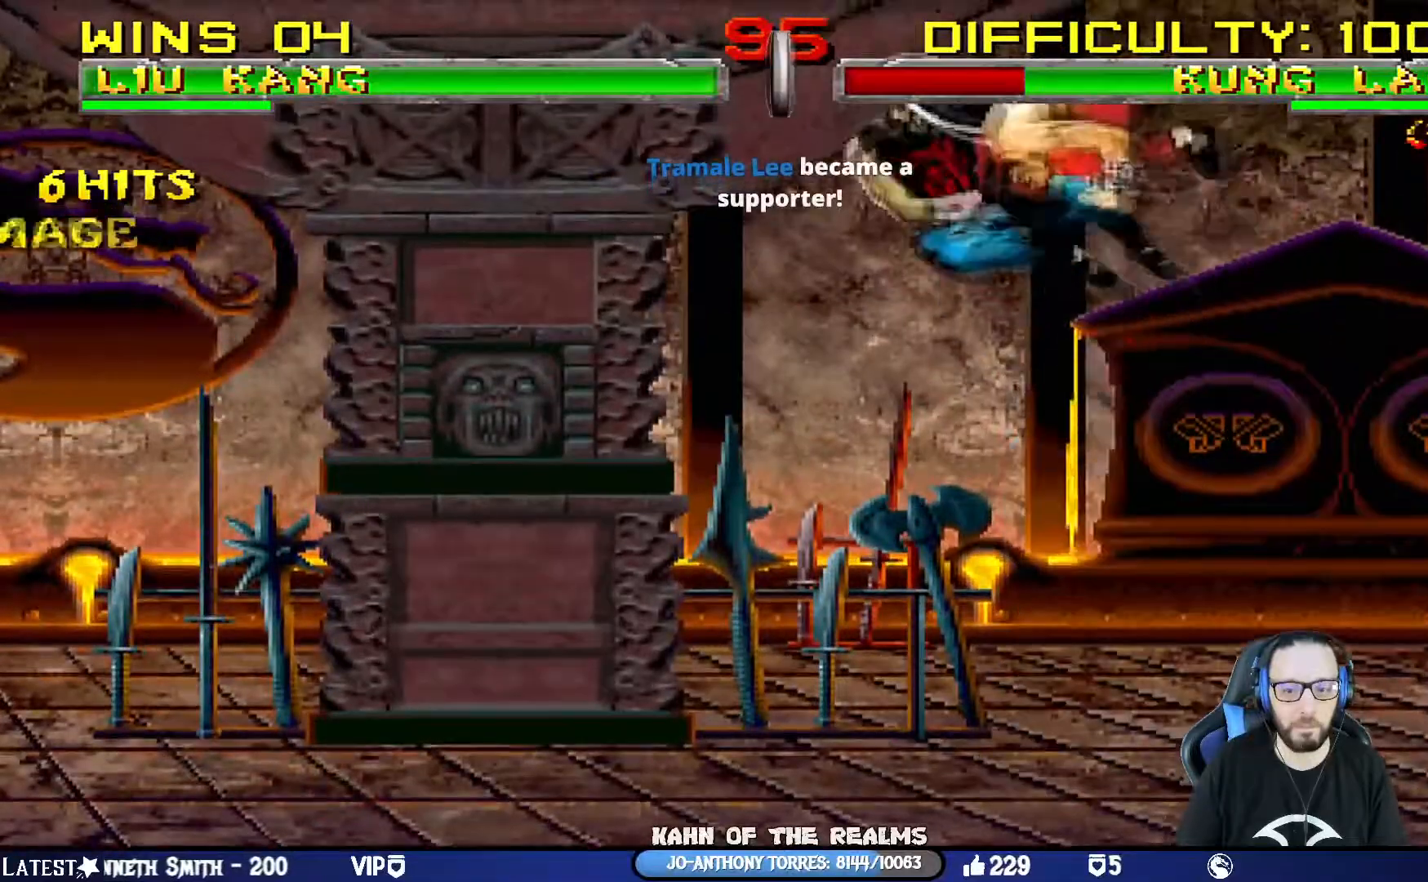
Gameplay with a controller (PlayStation layout); each line is a JSON object with the inputs held at the frame after it. "events" lists button and stick changes between this image and that frame as [ms after this image, input, new state], when the widget could be followed in between.
{"buttons": ["SQUARE", "L1", "R1", "DPAD_DOWN", "DPAD_RIGHT"], "left_stick": "center", "right_stick": "center"}
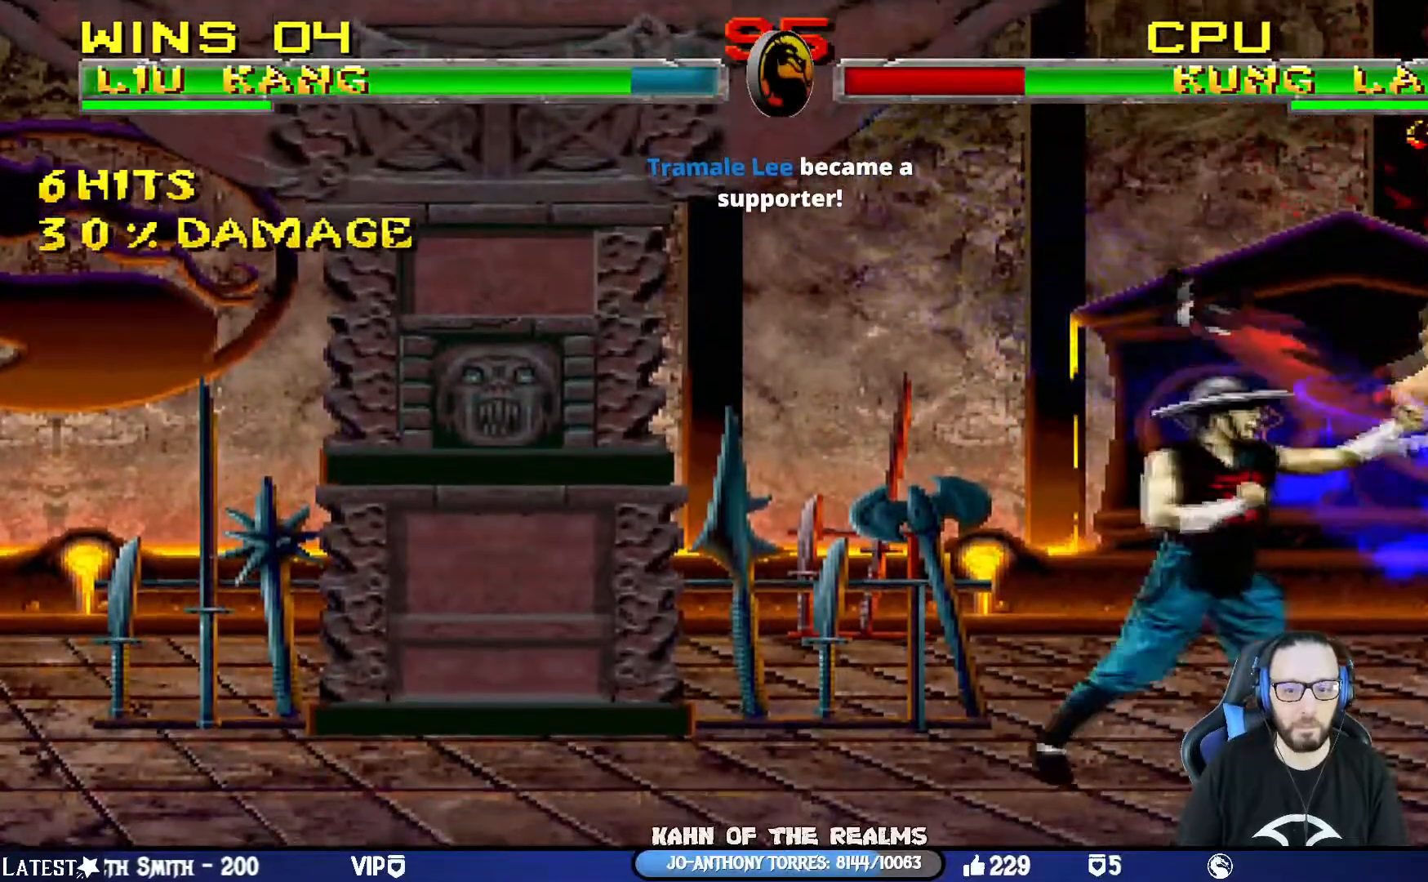
{"buttons": ["L1", "R1", "DPAD_DOWN", "DPAD_RIGHT"], "left_stick": "center", "right_stick": "center", "events": [[17, "SQUARE", "up"]]}
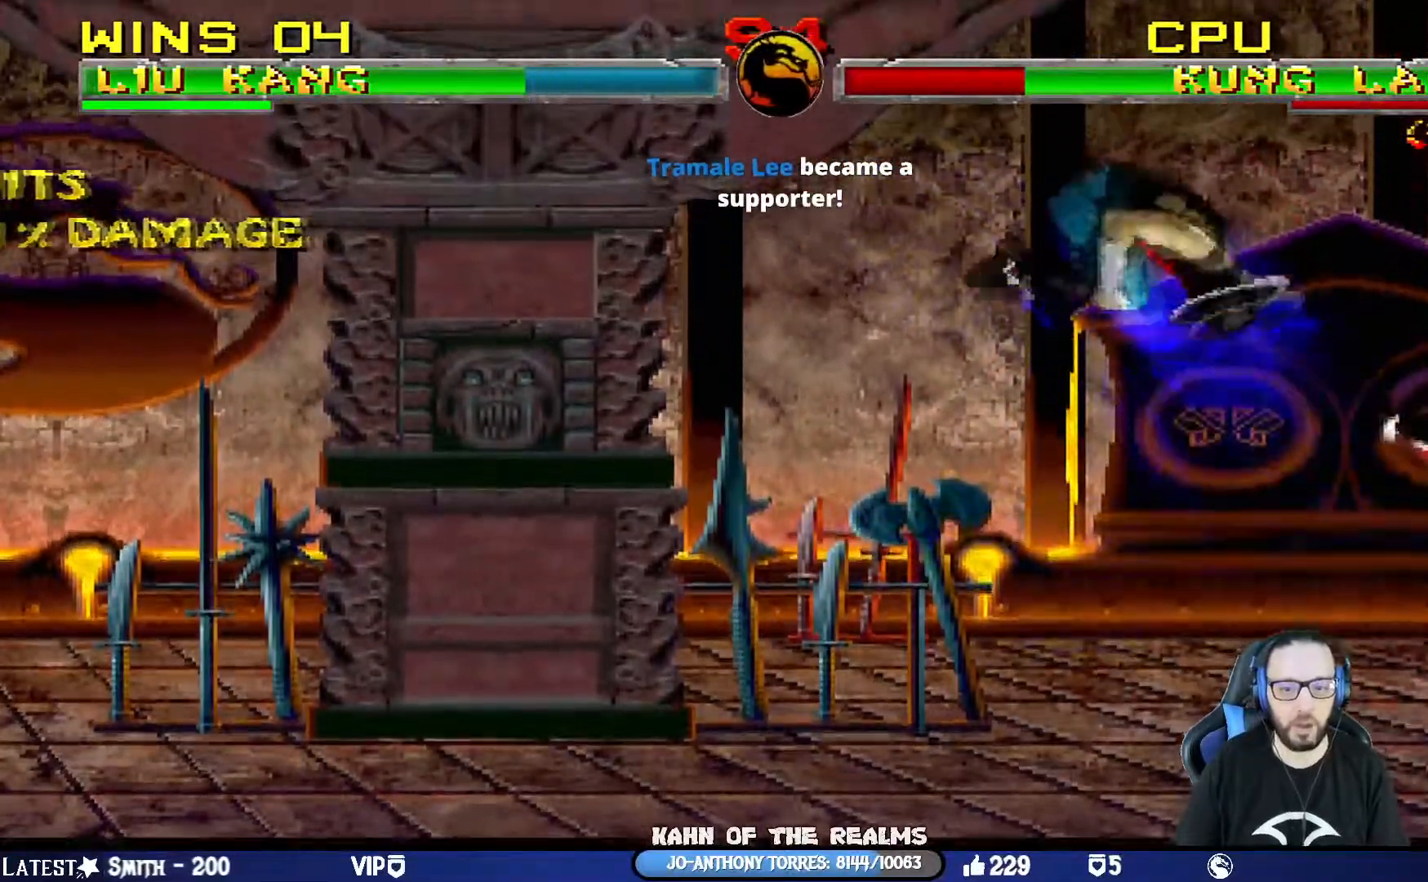
{"buttons": [], "left_stick": "center", "right_stick": "up", "events": [[150, "CROSS", "down"], [150, "SQUARE", "down"], [200, "DPAD_DOWN", "up"], [233, "DPAD_RIGHT", "up"], [250, "TRIANGLE", "down"], [267, "L1", "up"], [300, "CROSS", "up"], [300, "TRIANGLE", "up"], [333, "R1", "up"], [350, "SQUARE", "up"], [400, "right_stick", "up"]]}
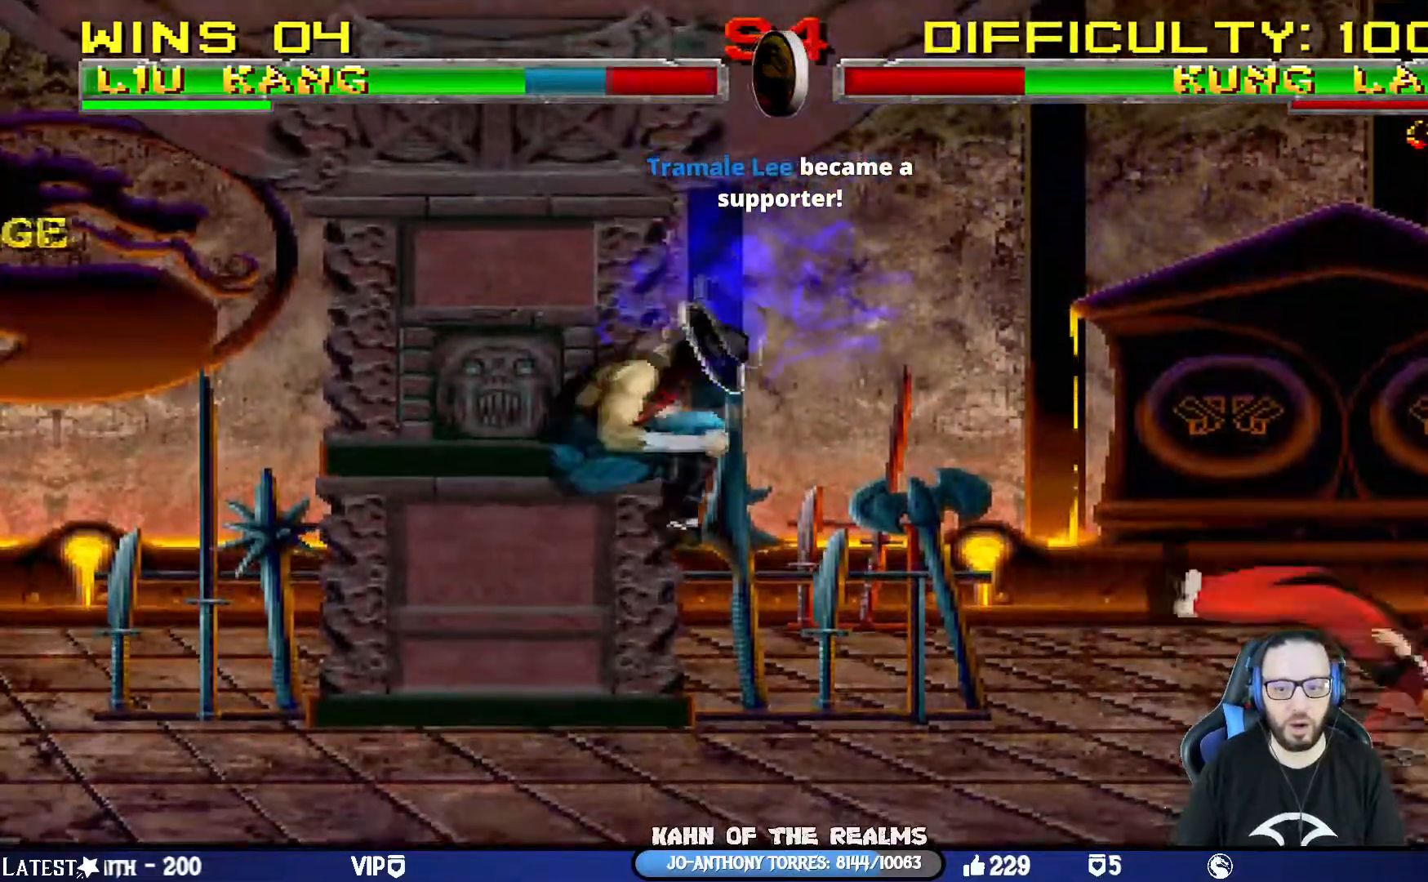
{"buttons": ["TRIANGLE"], "left_stick": "center", "right_stick": "center"}
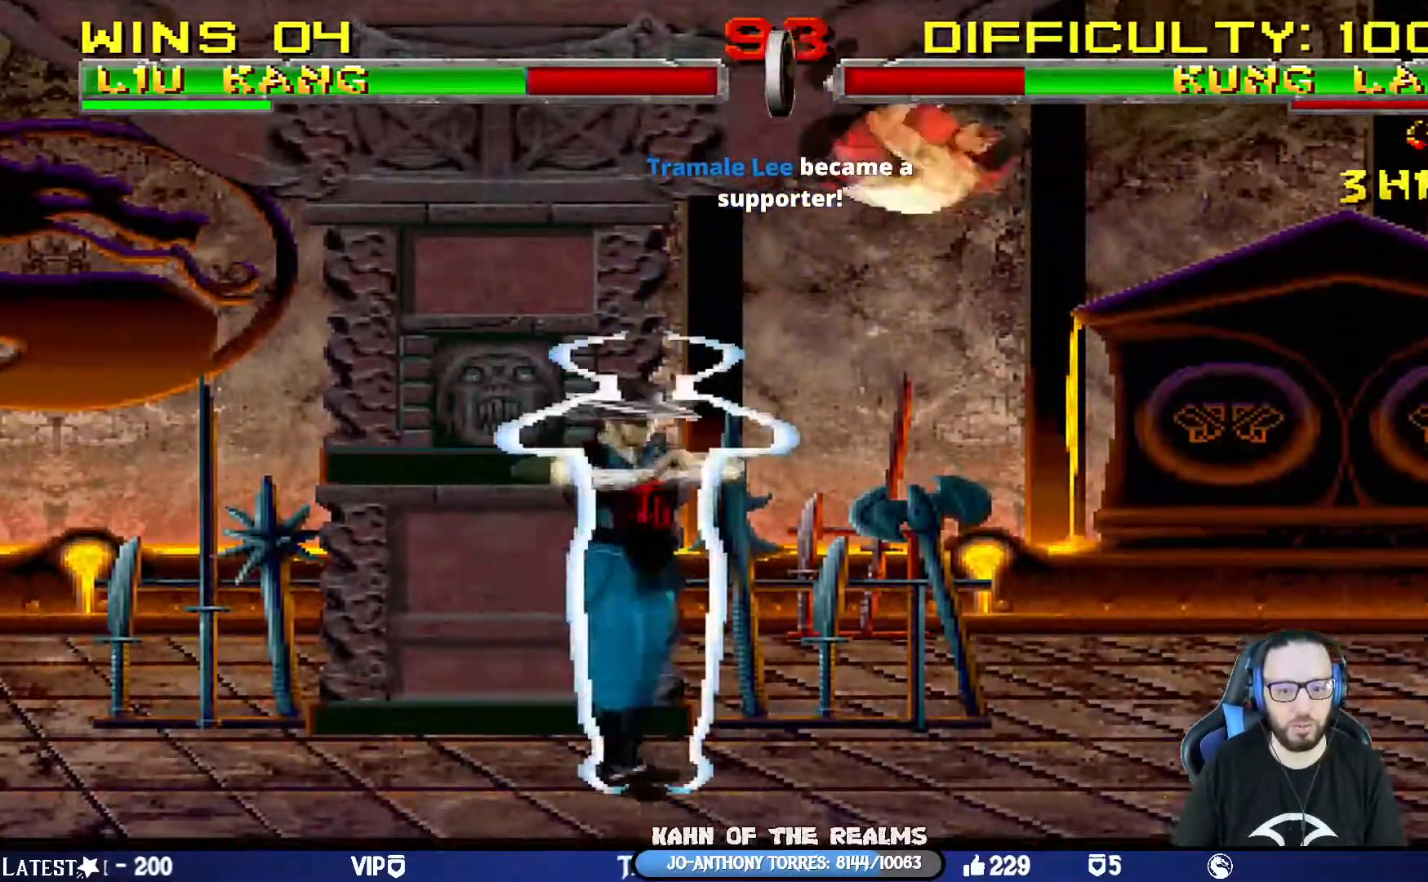
{"buttons": ["L1", "R1", "DPAD_DOWN", "DPAD_RIGHT"], "left_stick": "center", "right_stick": "up-left", "events": [[33, "right_stick", "up-left"], [150, "TRIANGLE", "up"], [434, "L1", "down"], [450, "DPAD_RIGHT", "down"], [467, "R1", "down"], [484, "DPAD_DOWN", "down"]]}
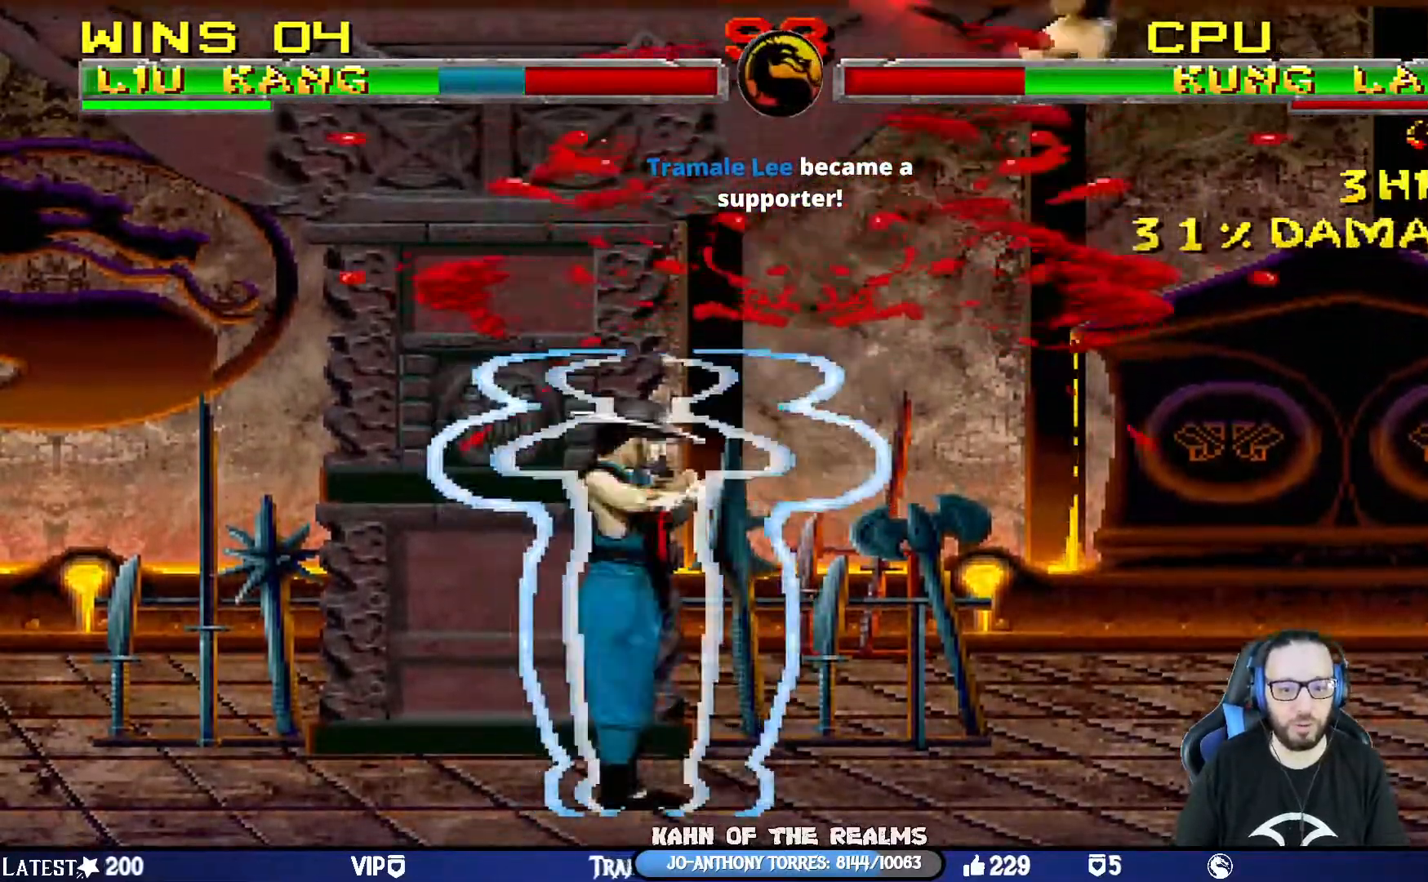
{"buttons": ["L1", "R1", "DPAD_DOWN", "DPAD_RIGHT"], "left_stick": "center", "right_stick": "center", "events": [[50, "right_stick", "center"]]}